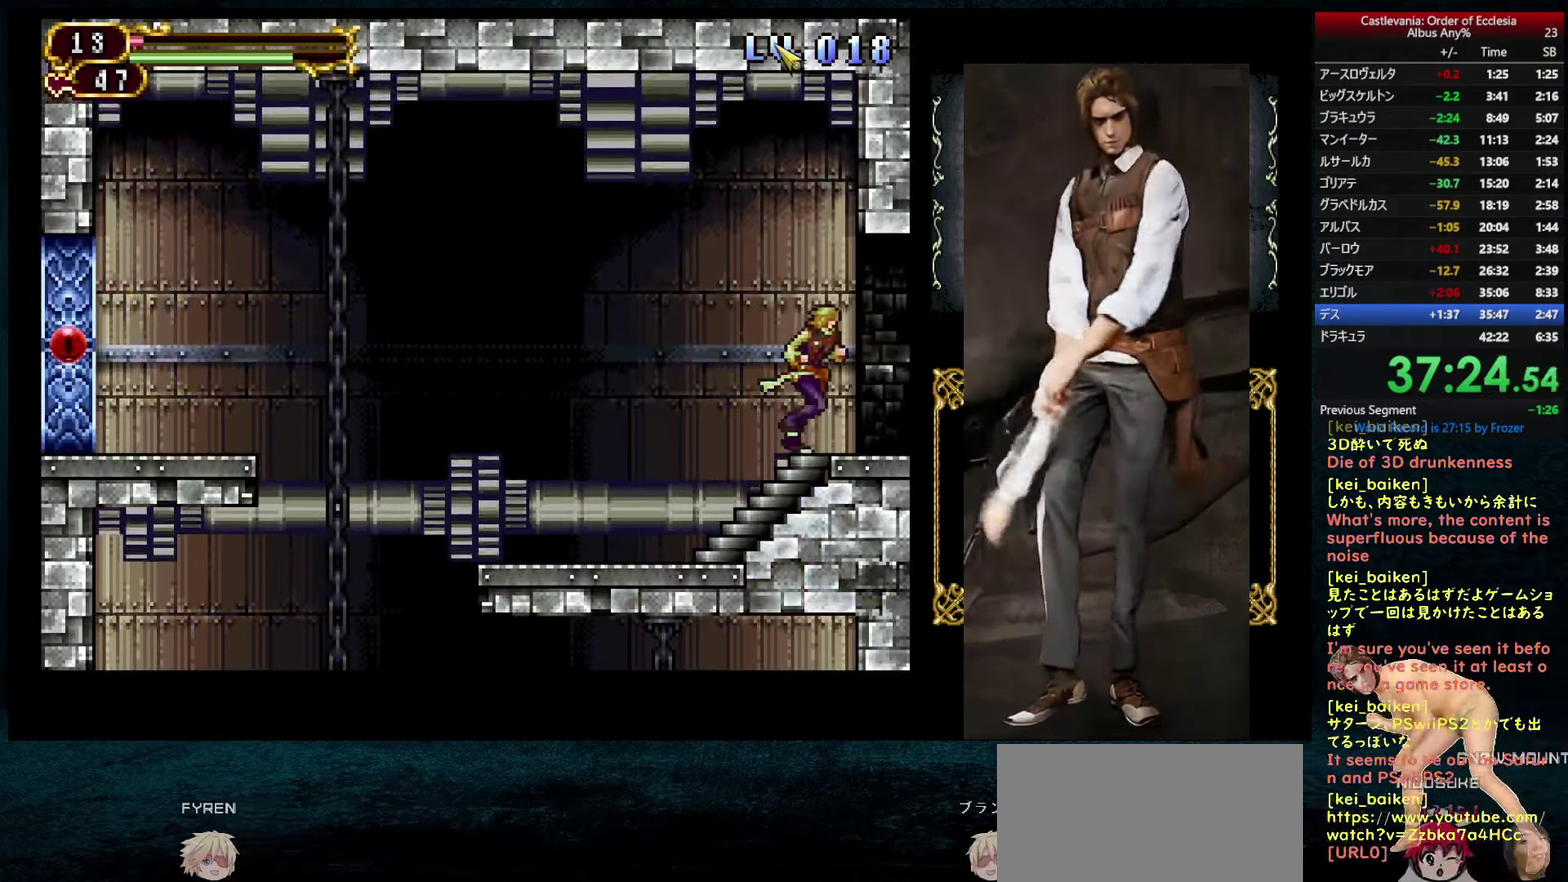
Gameplay with a controller (PlayStation layout); each line is a JSON object with the inputs held at the frame after it. "events" lists button and stick changes between this image and that frame as [ms after this image, input, new state], when the widget could be followed in between. This overlay highlights the sticks when they move; stick clicks (L3) are not distinguishable. Not read: L3 R3.
{"buttons": ["DPAD_RIGHT"], "left_stick": "center", "right_stick": "left", "events": [[183, "right_stick", "down-right"], [333, "right_stick", "down"], [450, "right_stick", "left"]]}
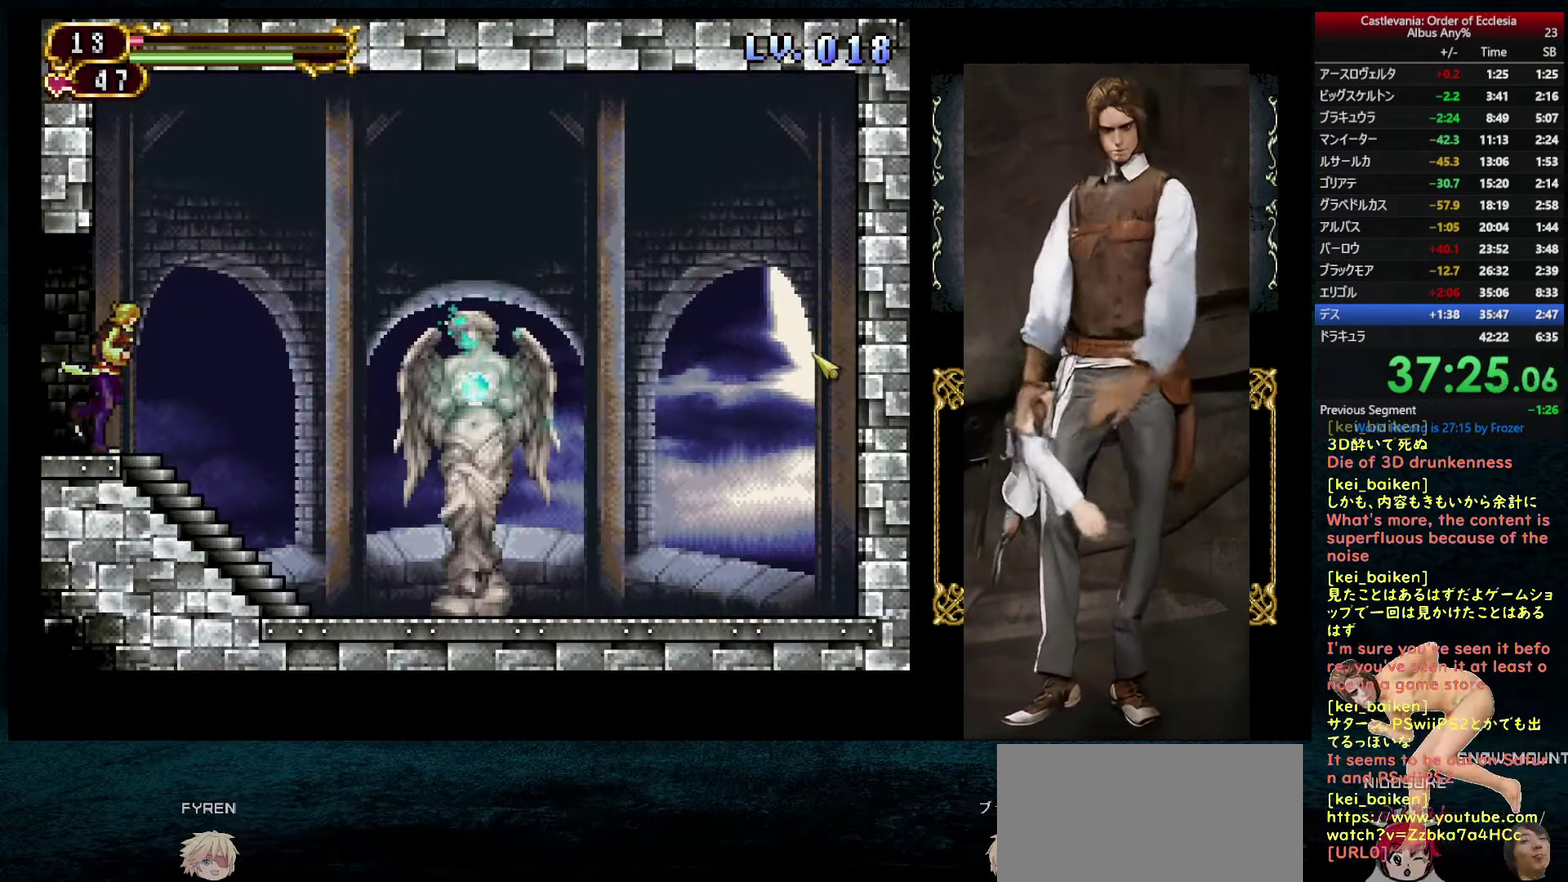
{"buttons": ["DPAD_RIGHT"], "left_stick": "center", "right_stick": "right", "events": [[317, "right_stick", "center"], [450, "right_stick", "right"]]}
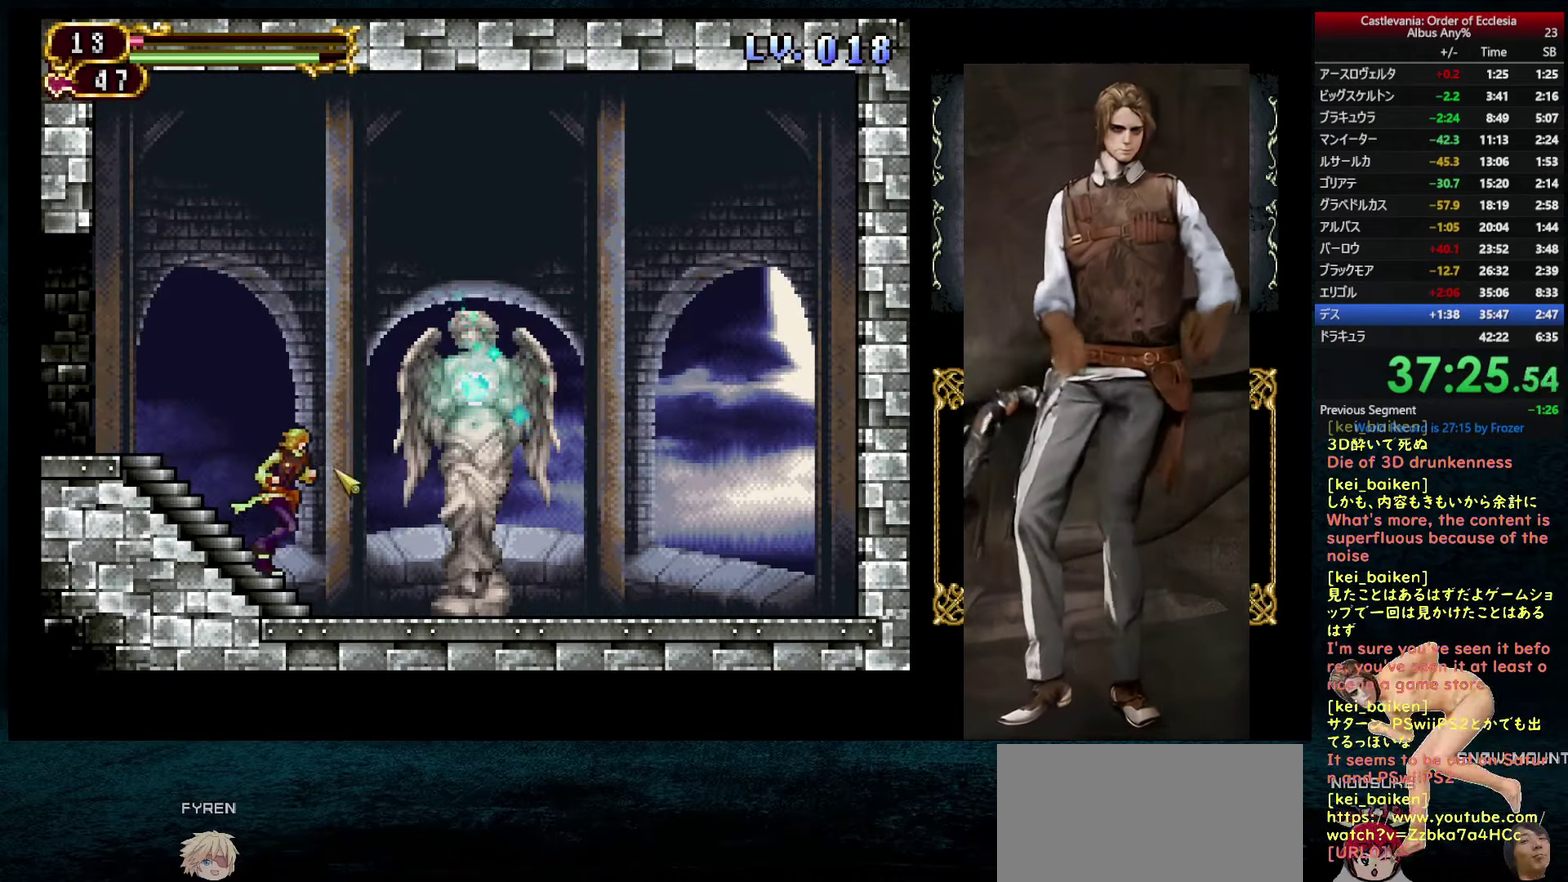
{"buttons": ["DPAD_UP"], "left_stick": "center", "right_stick": "center", "events": [[350, "right_stick", "center"], [417, "DPAD_RIGHT", "up"], [417, "DPAD_UP", "down"]]}
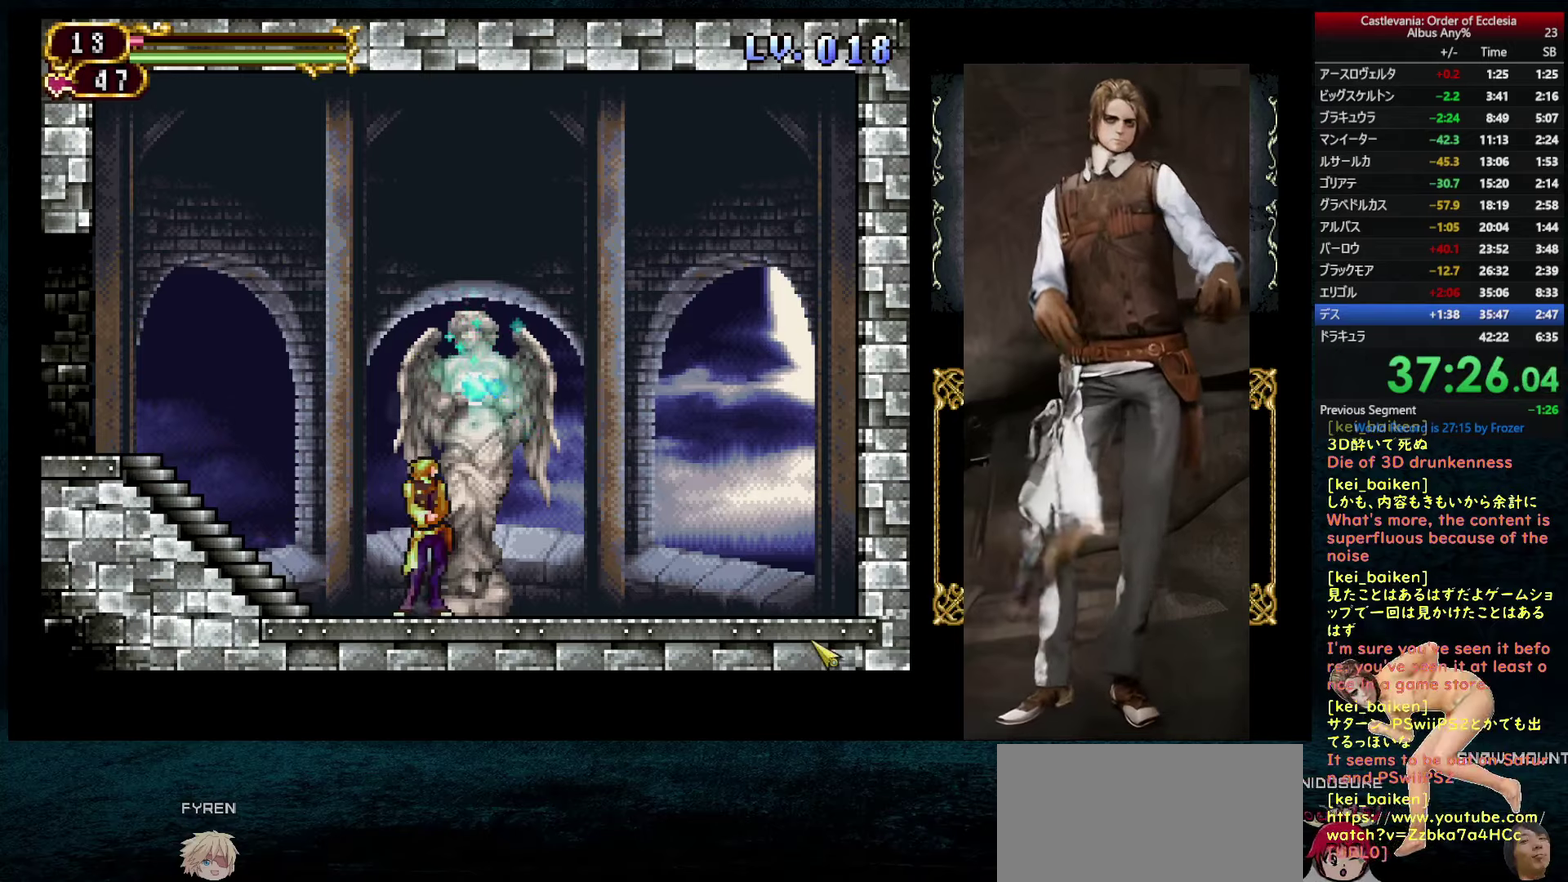
{"buttons": ["DPAD_UP"], "left_stick": "center", "right_stick": "center", "events": [[83, "DPAD_UP", "up"], [316, "DPAD_RIGHT", "down"], [383, "DPAD_RIGHT", "up"], [483, "DPAD_UP", "down"]]}
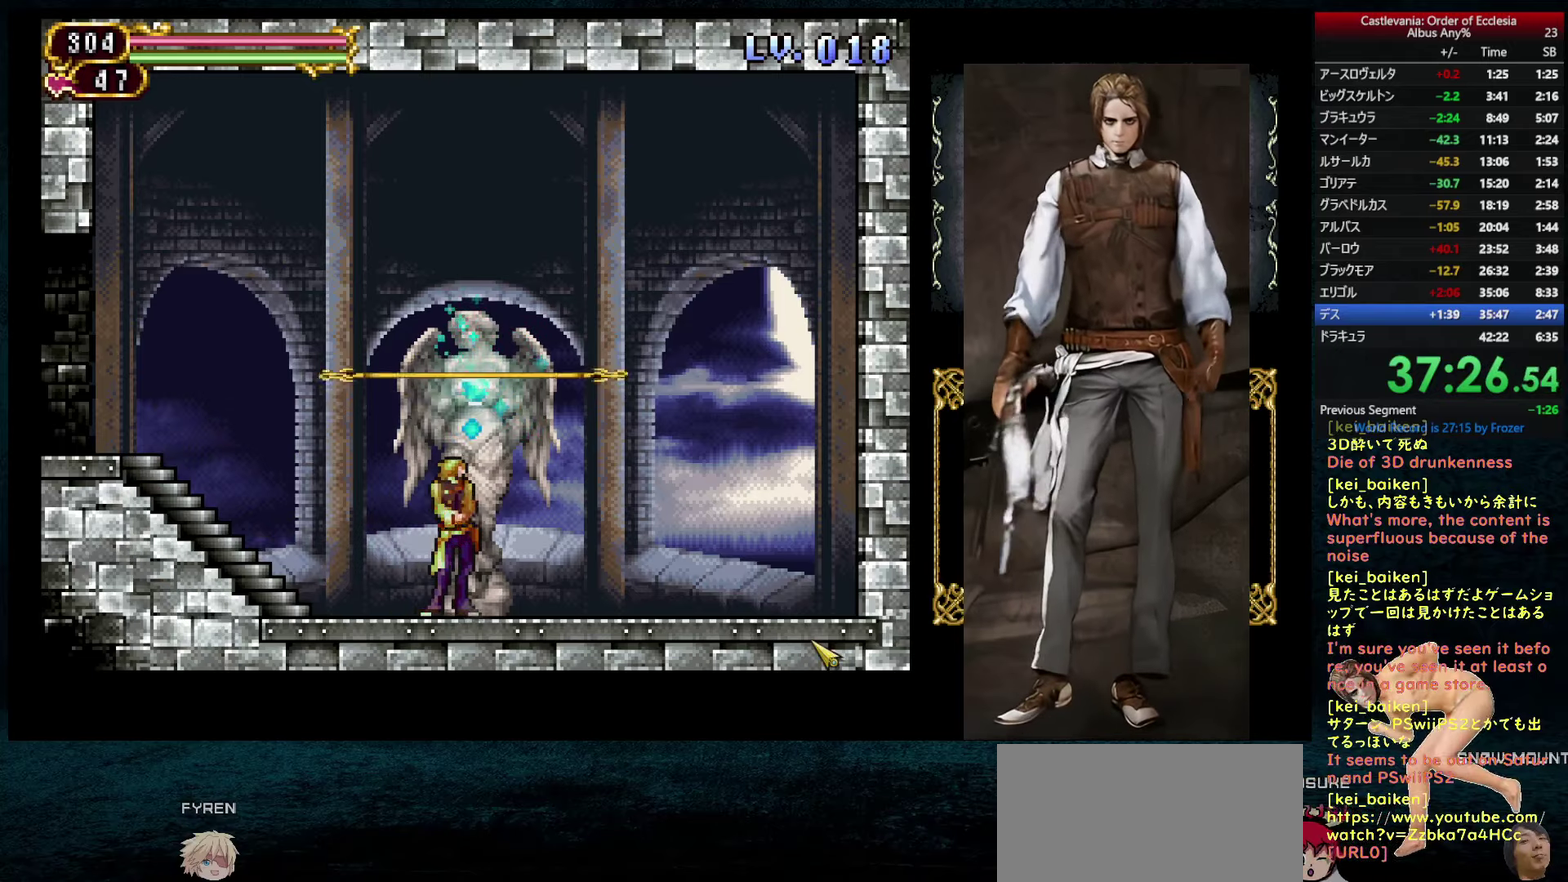
{"buttons": ["CIRCLE"], "left_stick": "center", "right_stick": "center", "events": [[83, "DPAD_UP", "up"], [250, "DPAD_LEFT", "down"], [316, "DPAD_LEFT", "up"], [383, "CIRCLE", "down"], [450, "CIRCLE", "up"], [500, "CIRCLE", "down"]]}
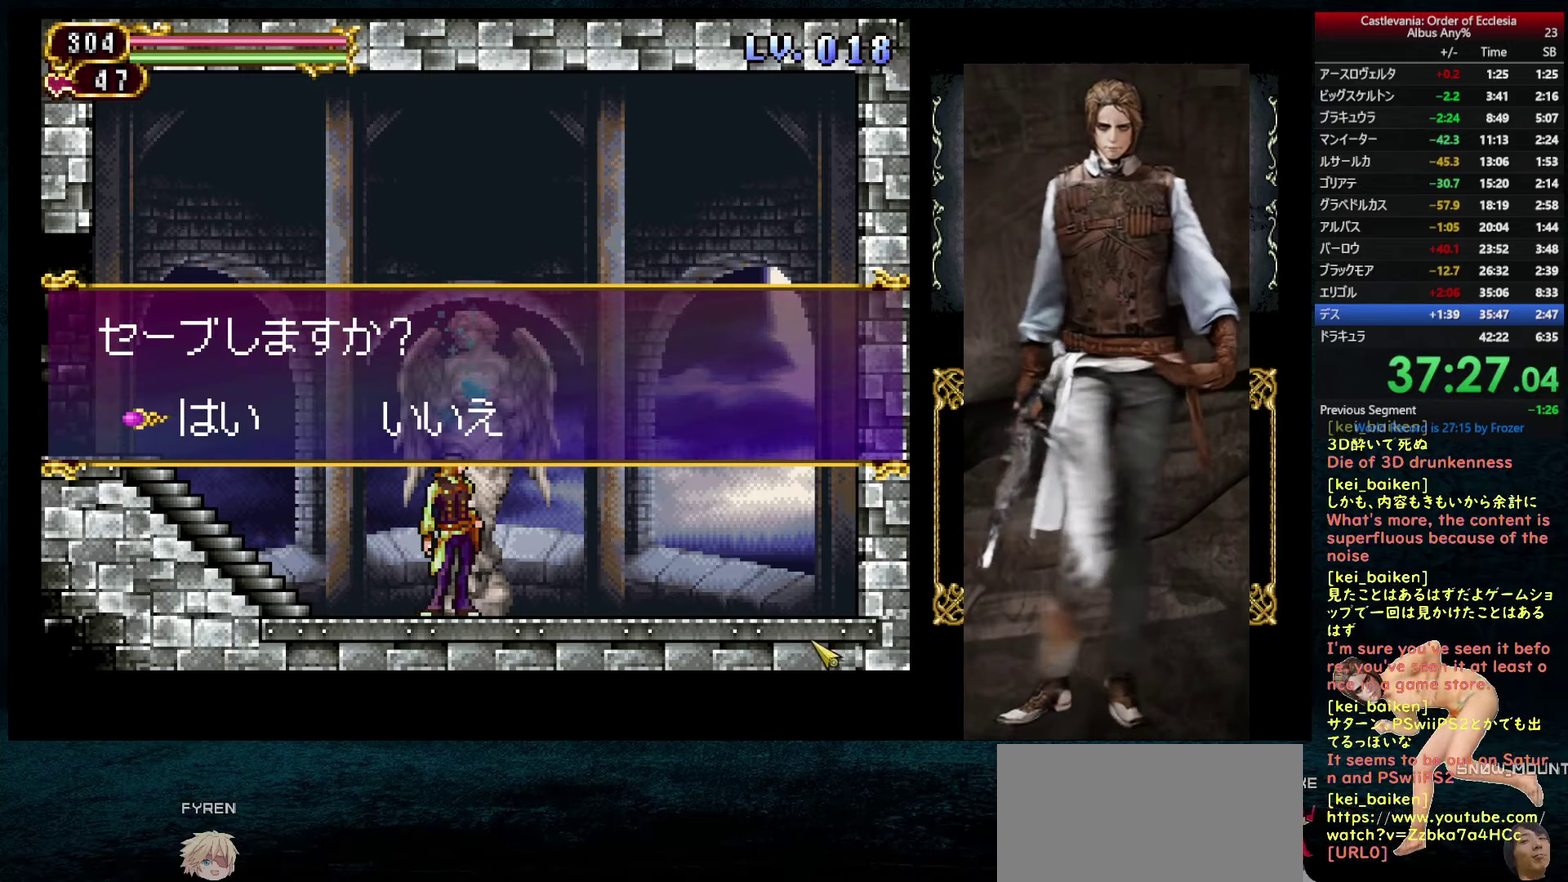
{"buttons": ["DPAD_LEFT"], "left_stick": "center", "right_stick": "left", "events": [[50, "CIRCLE", "up"], [200, "DPAD_LEFT", "down"], [200, "right_stick", "left"]]}
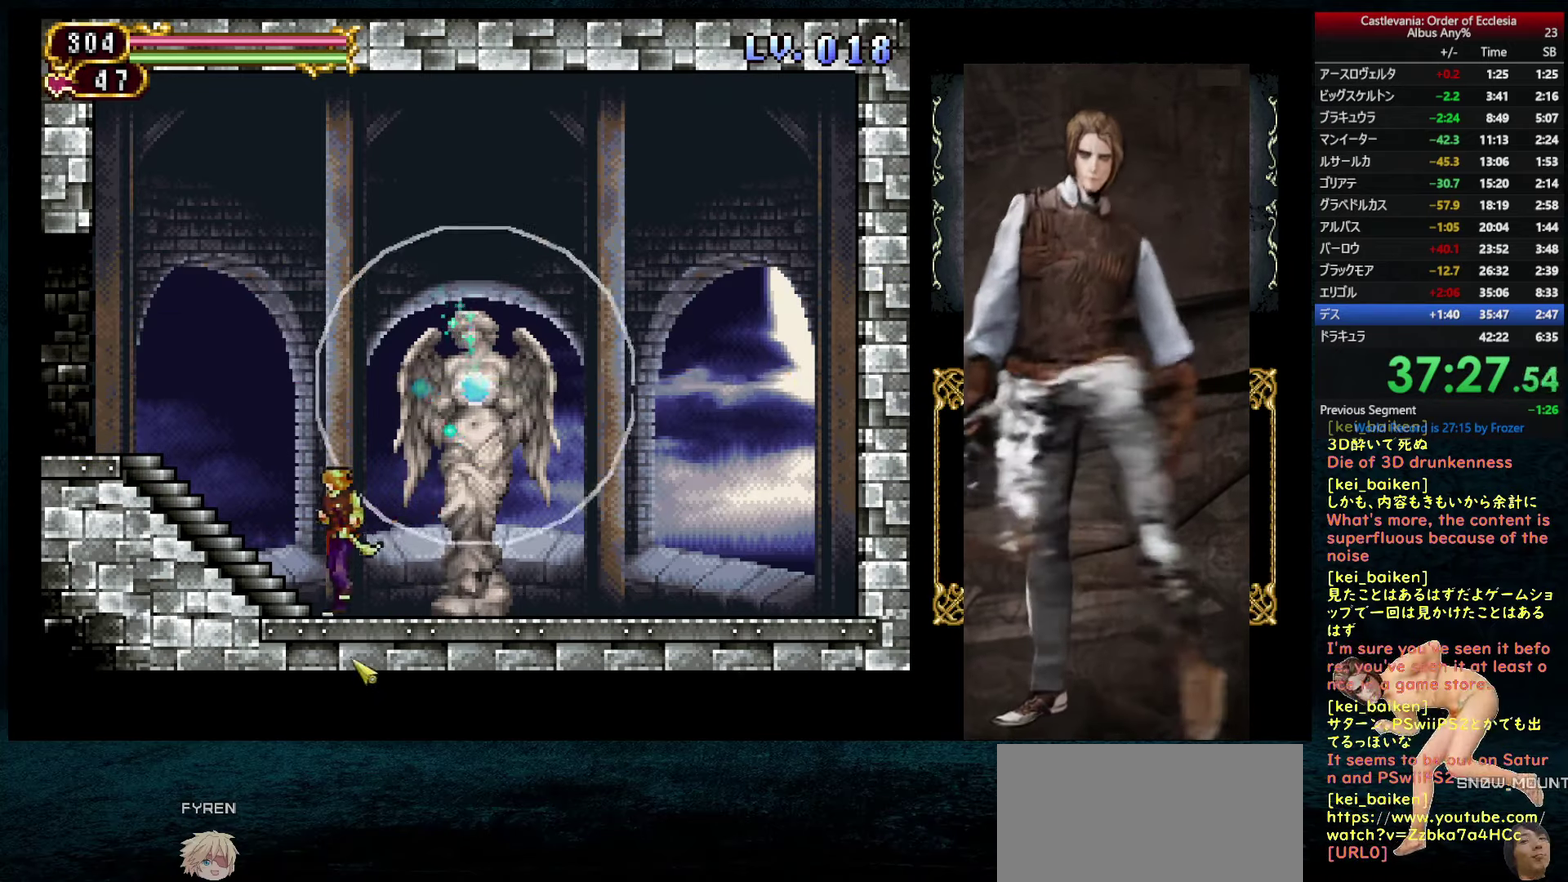
{"buttons": ["DPAD_LEFT"], "left_stick": "center", "right_stick": "up-left", "events": [[300, "right_stick", "up-left"]]}
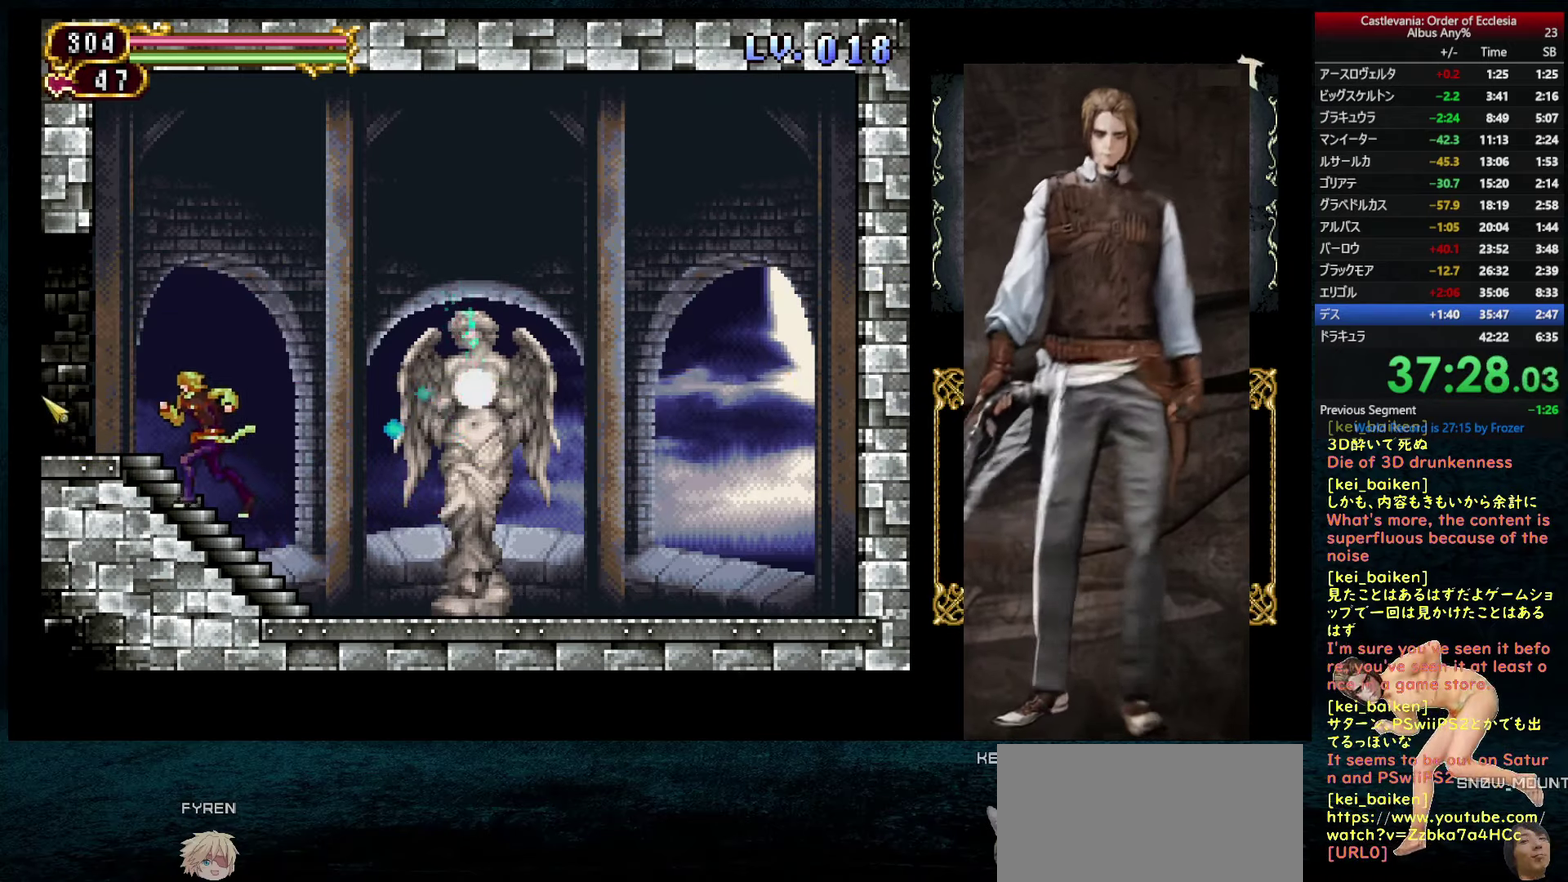
{"buttons": ["DPAD_LEFT"], "left_stick": "center", "right_stick": "center", "events": [[33, "right_stick", "up"], [83, "right_stick", "center"], [383, "right_stick", "right"], [500, "right_stick", "center"]]}
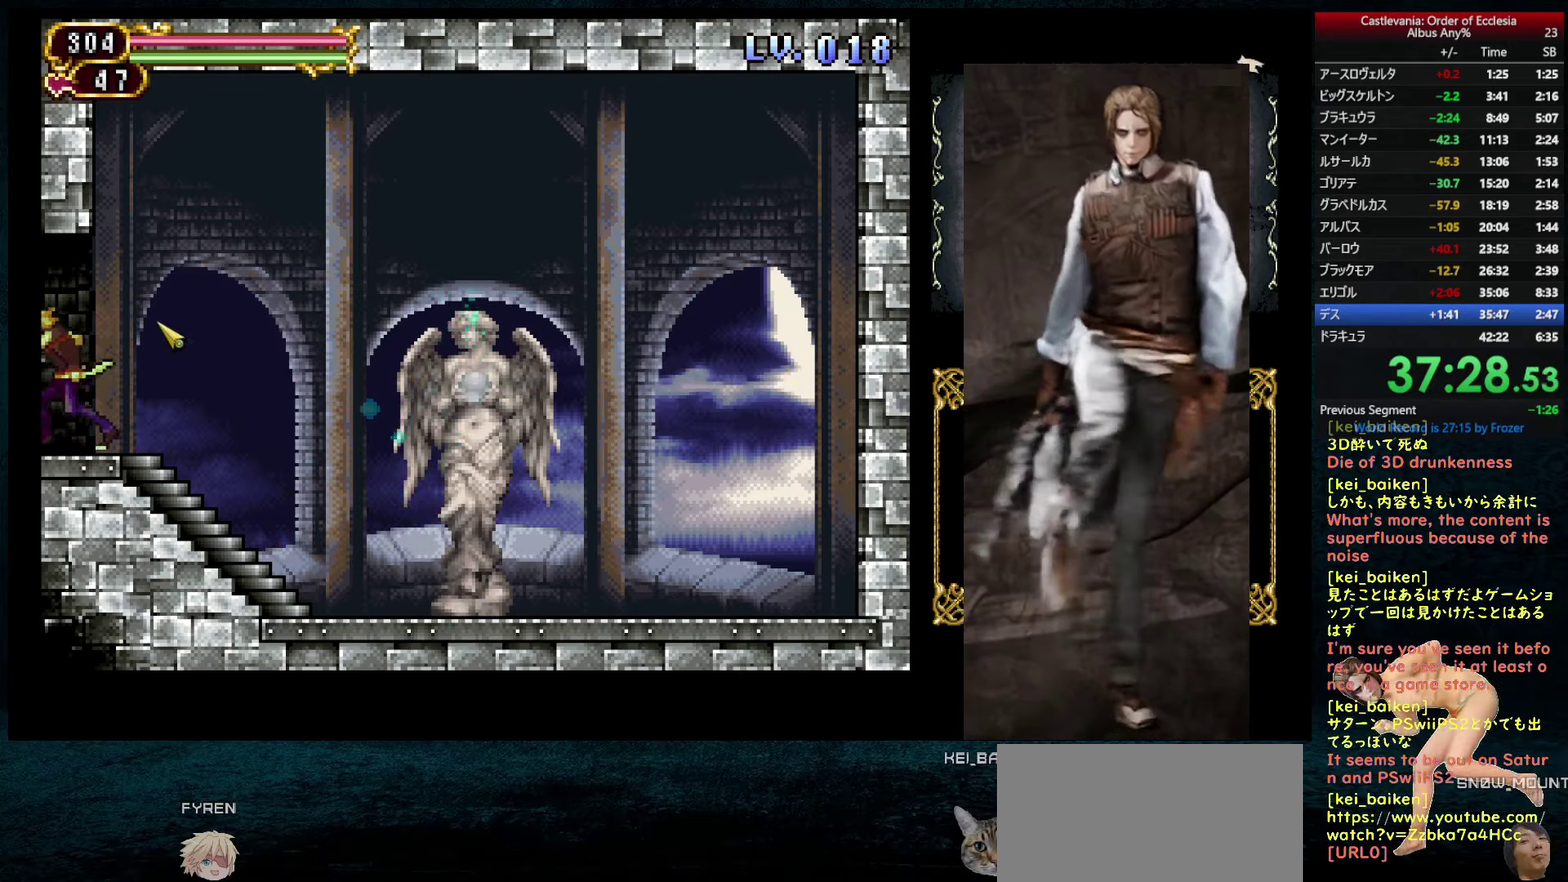
{"buttons": [], "left_stick": "center", "right_stick": "center", "events": [[66, "DPAD_LEFT", "up"], [283, "DPAD_LEFT", "down"], [416, "DPAD_LEFT", "up"]]}
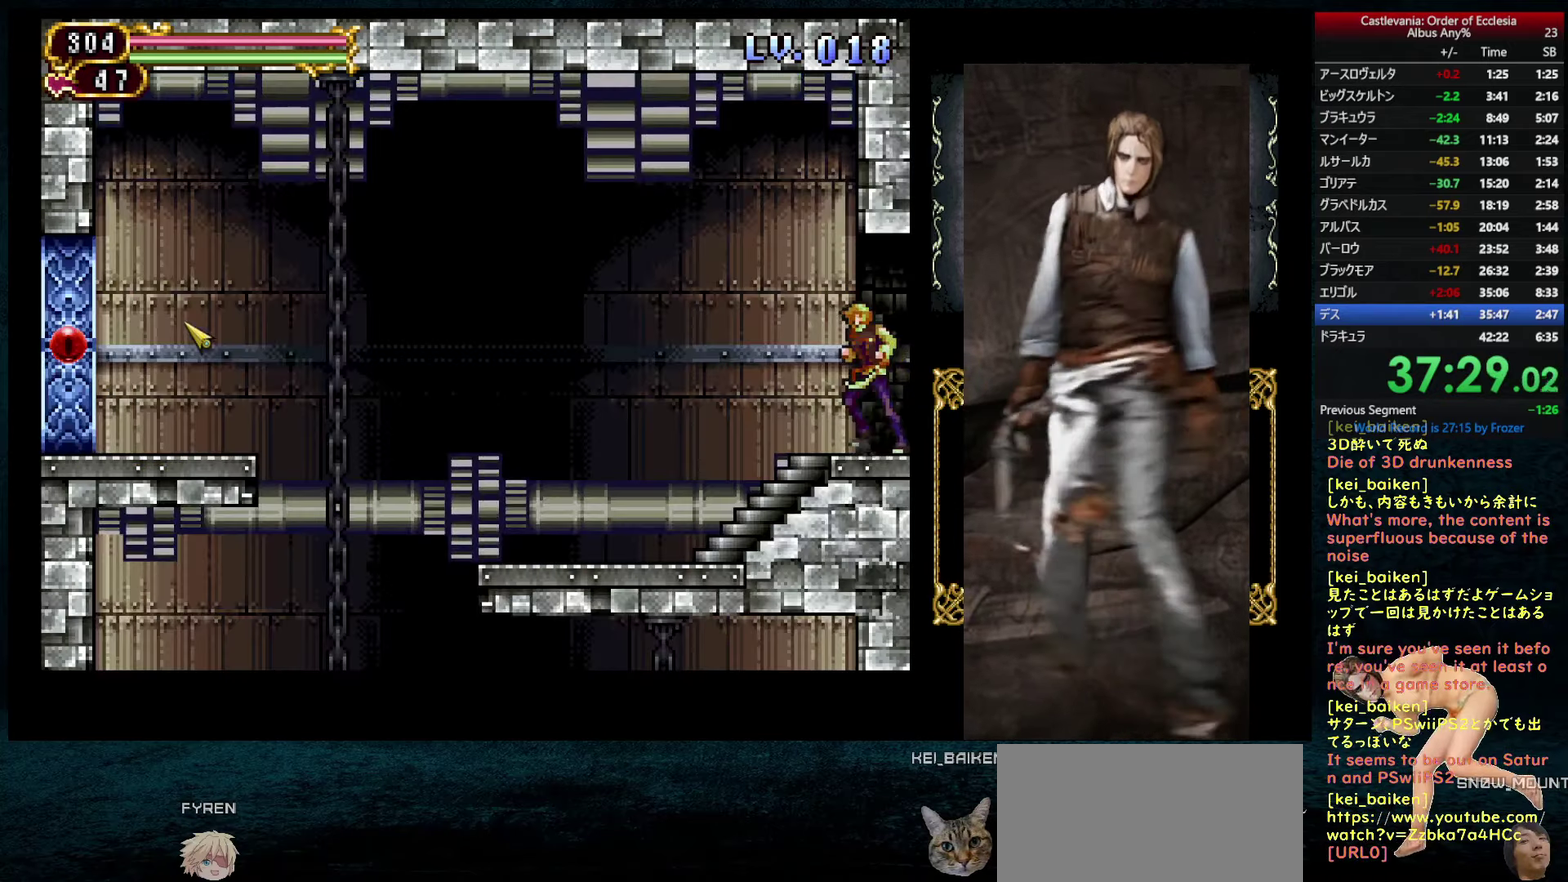
{"buttons": [], "left_stick": "center", "right_stick": "center", "events": [[333, "R2", "down"], [450, "R2", "up"]]}
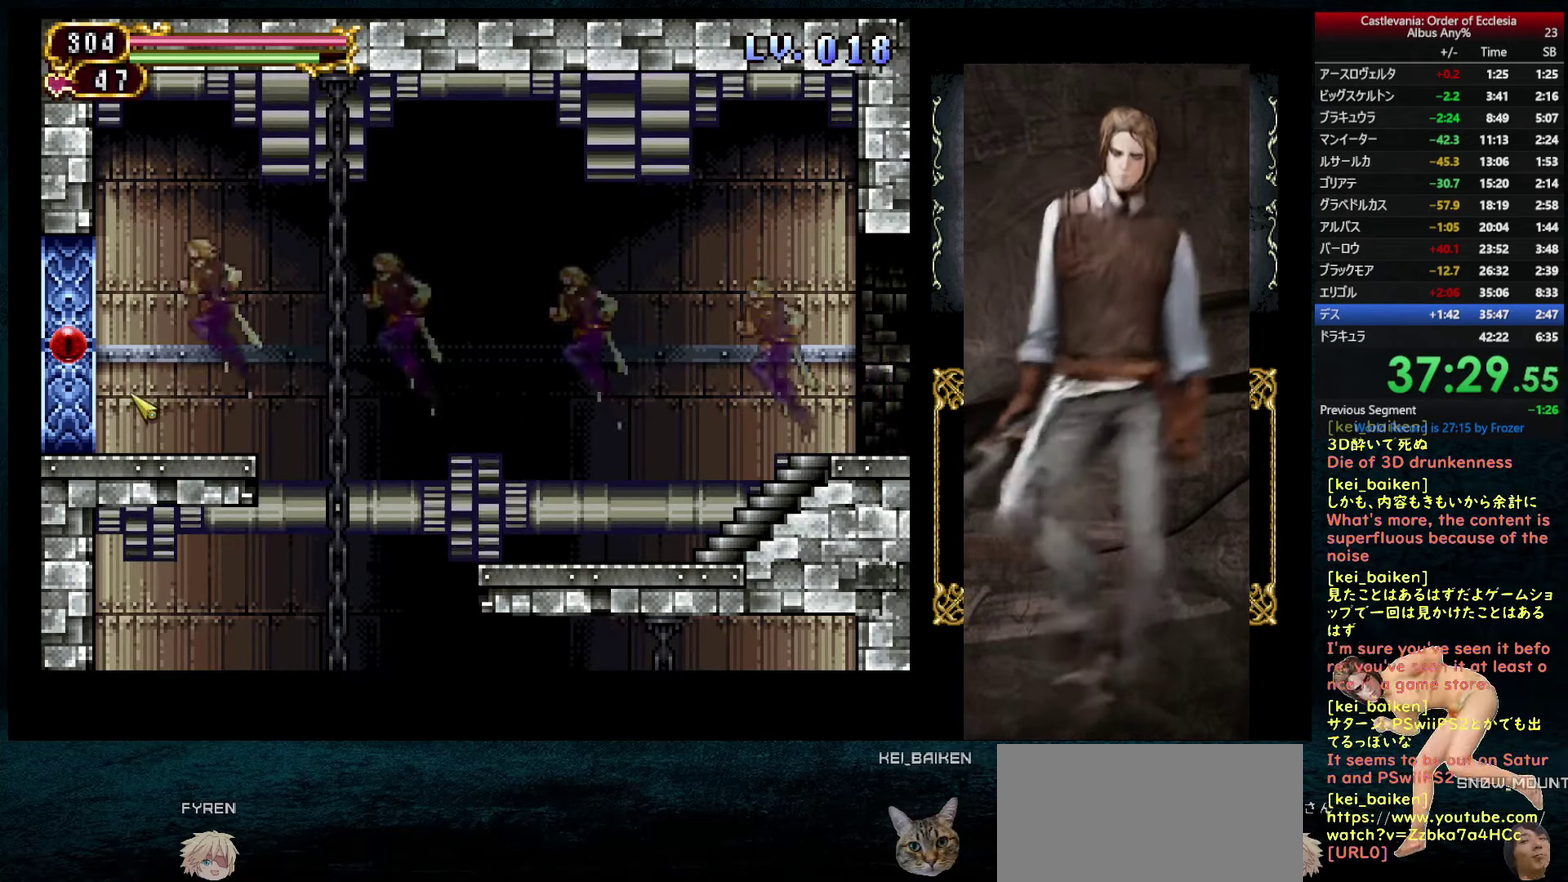
{"buttons": ["DPAD_LEFT"], "left_stick": "center", "right_stick": "center", "events": [[100, "DPAD_LEFT", "down"]]}
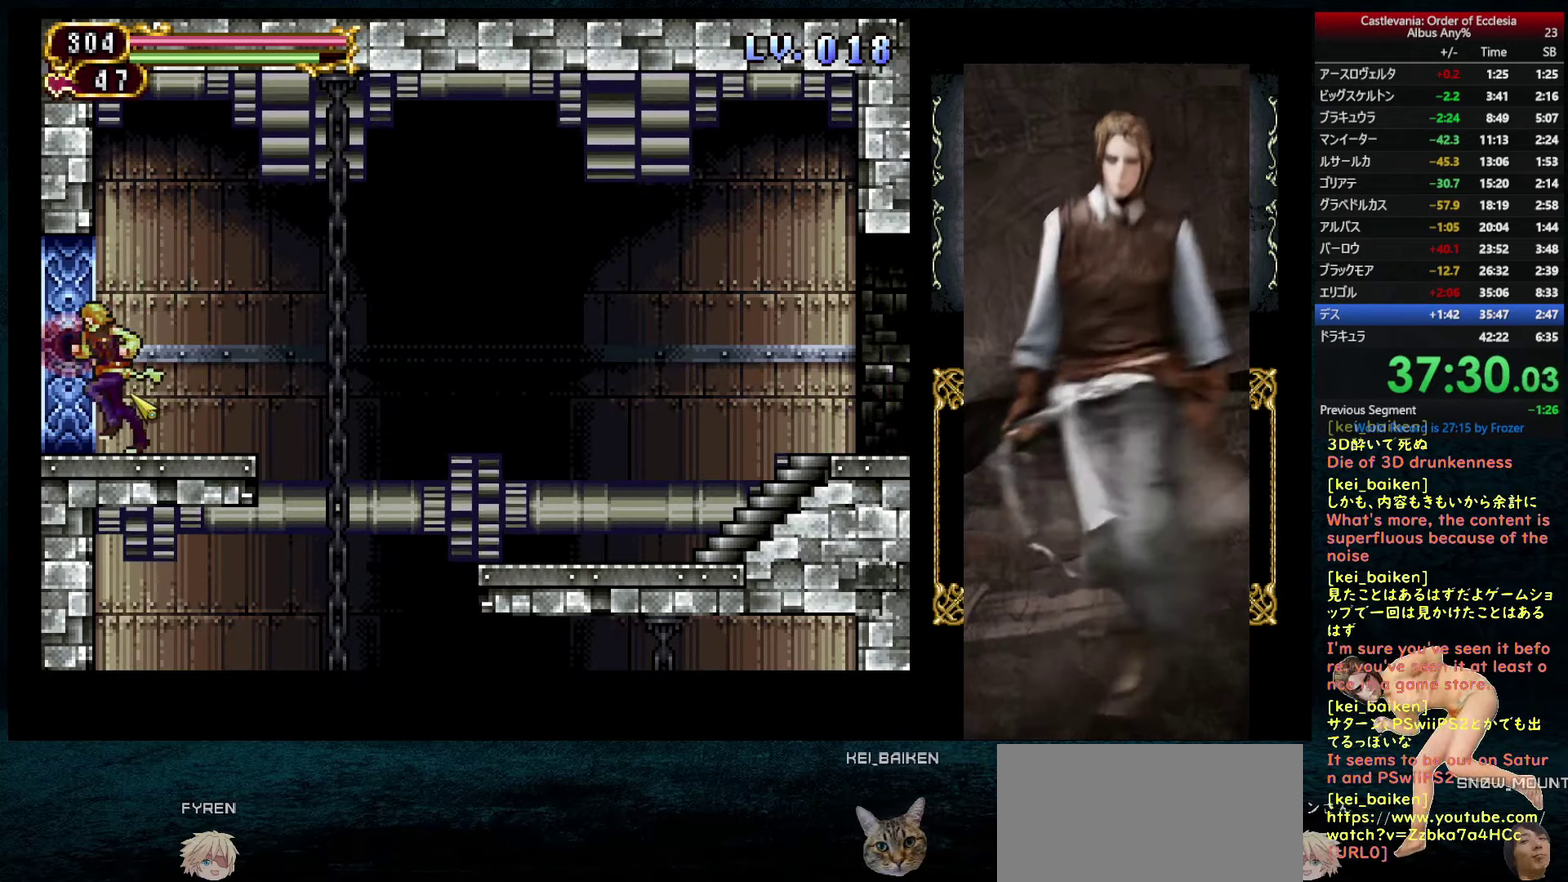
{"buttons": ["DPAD_LEFT"], "left_stick": "center", "right_stick": "center", "events": []}
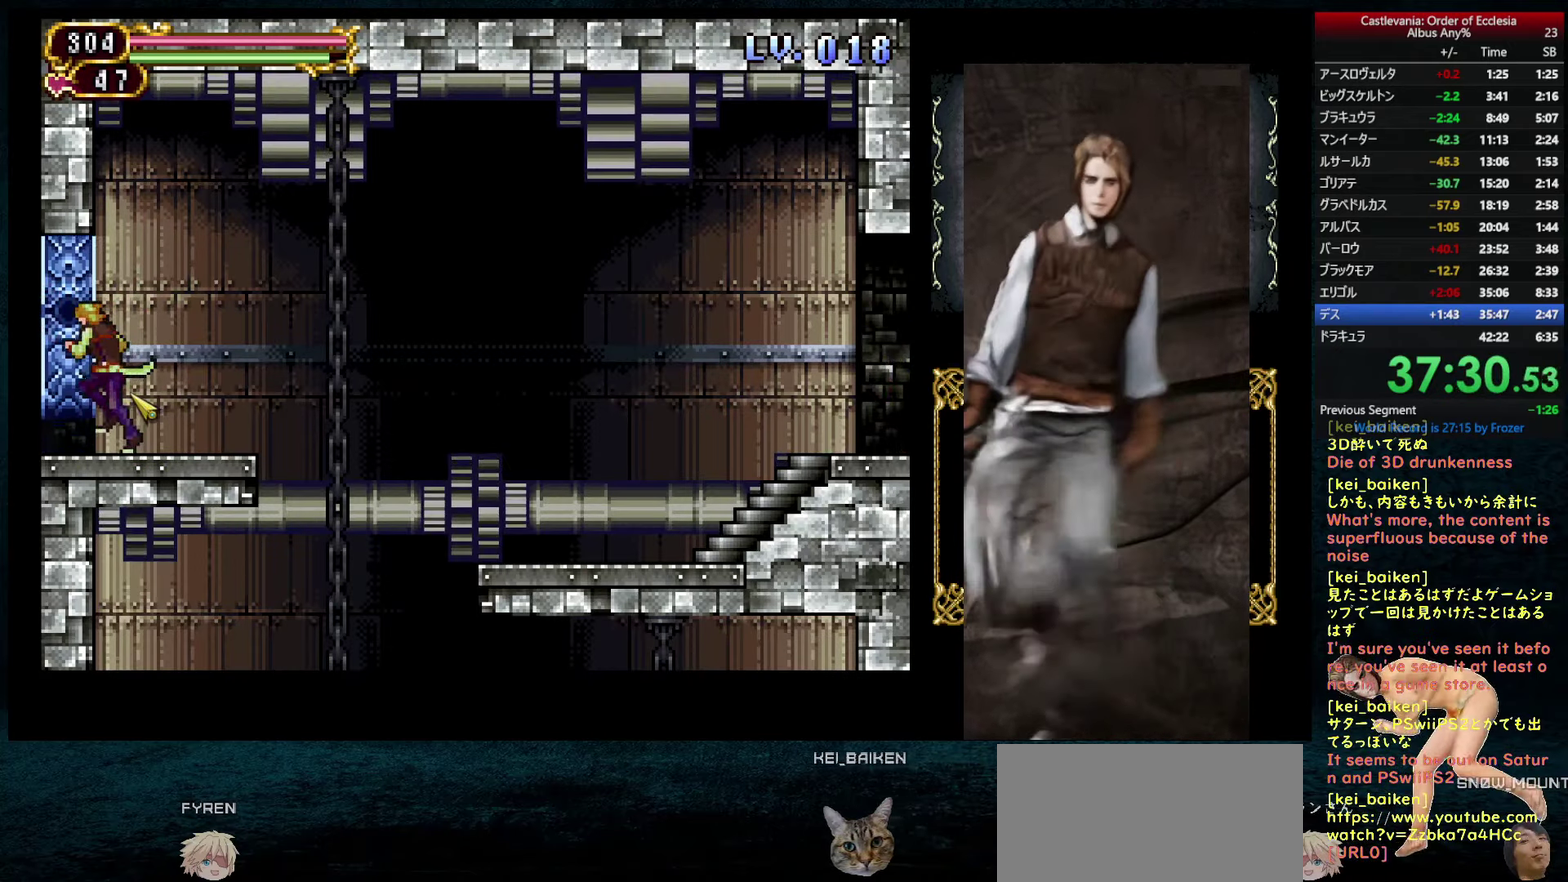
{"buttons": ["DPAD_LEFT"], "left_stick": "center", "right_stick": "center", "events": []}
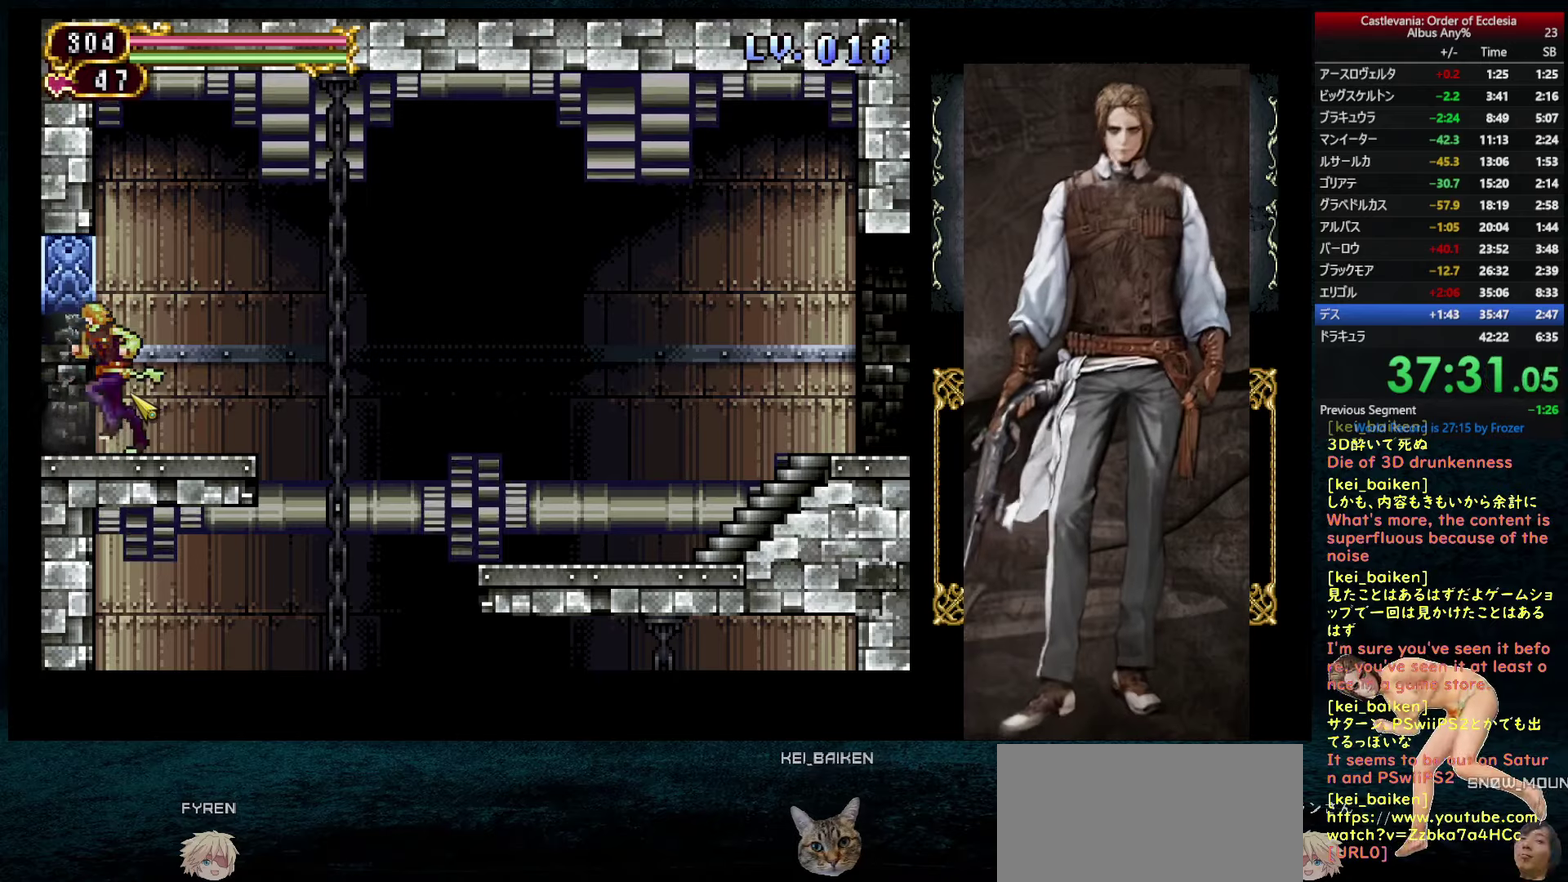
{"buttons": ["DPAD_LEFT"], "left_stick": "center", "right_stick": "center", "events": []}
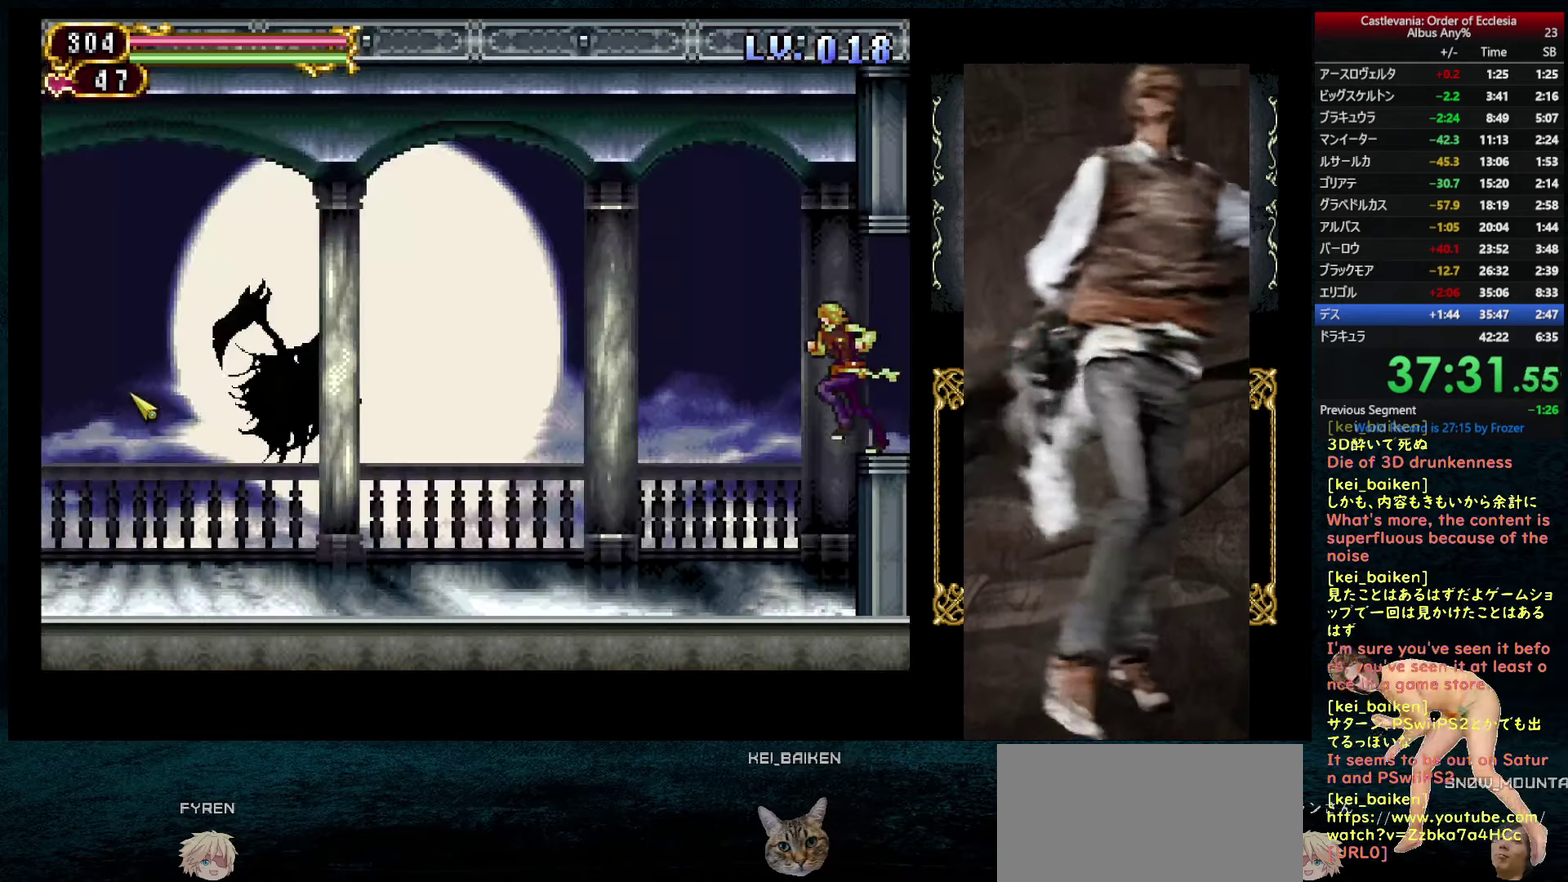
{"buttons": ["DPAD_LEFT"], "left_stick": "center", "right_stick": "center", "events": []}
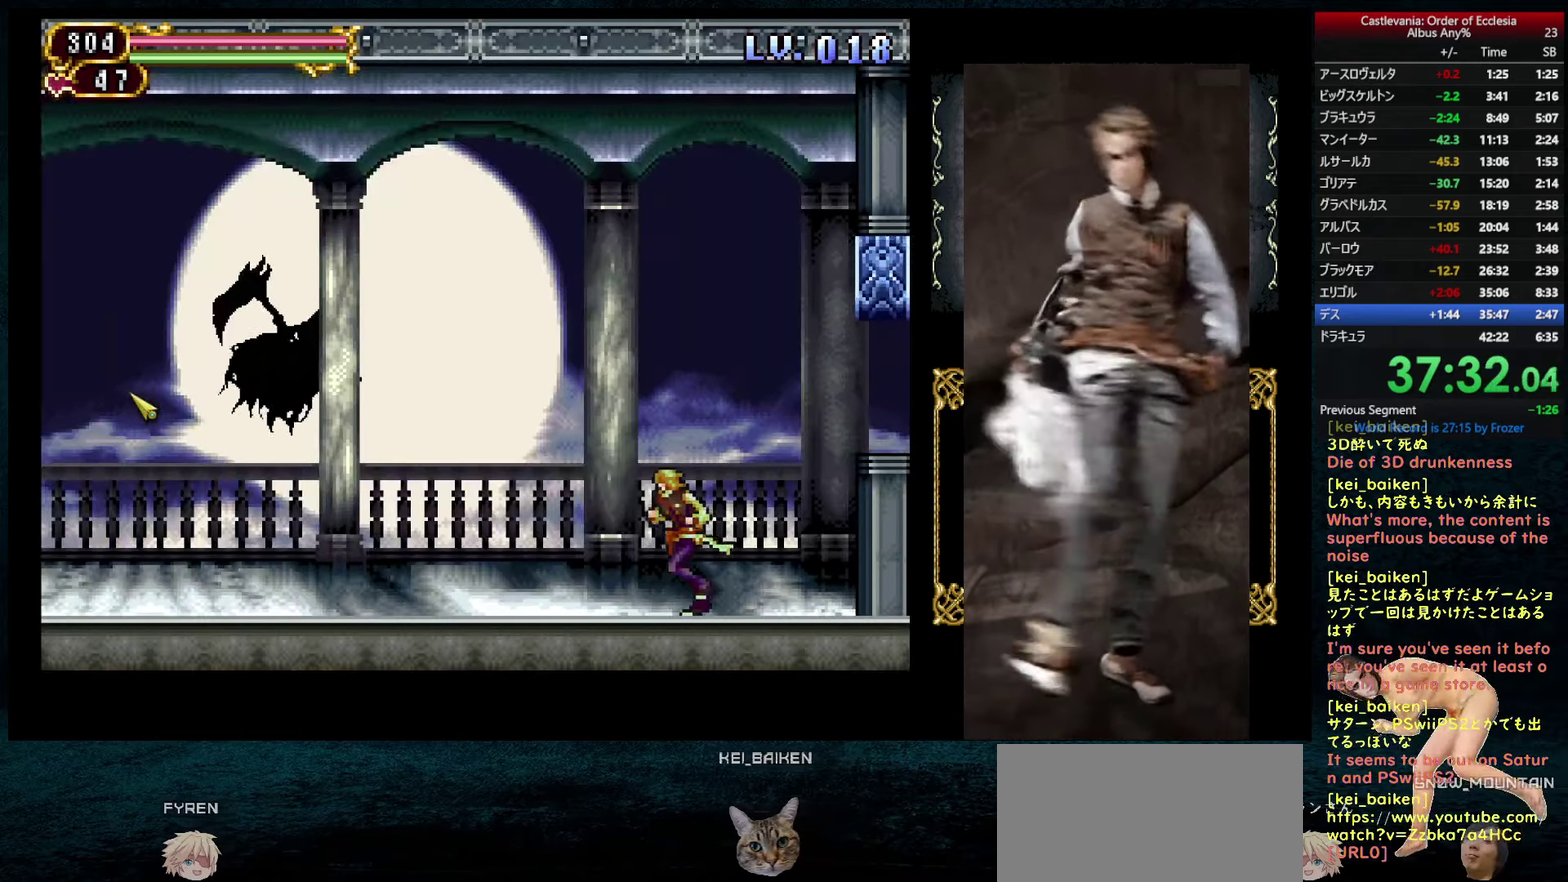
{"buttons": [], "left_stick": "center", "right_stick": "center", "events": [[350, "DPAD_LEFT", "up"]]}